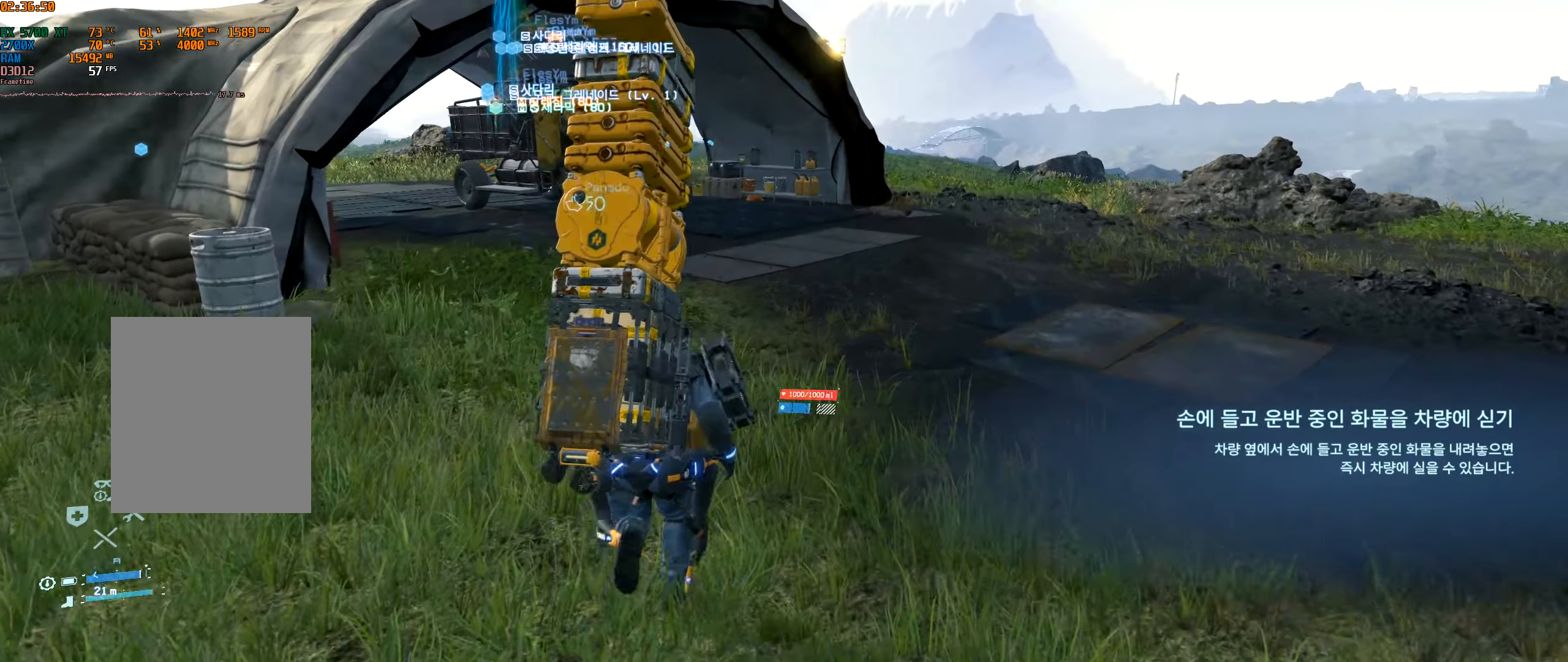
Gameplay with a controller (Xbox layout); each line is a JSON object with the inputs held at the frame after it (dt_ms = milliseconds from this image to that frame). "events" lists button and stick changes between this image and that frame as [ms after this image, input, new state], when the widget could be followed in between. Not read: L3 R3 other_buttons right_stick.
{"dt_ms": 500, "buttons": [], "left_stick": "up", "events": []}
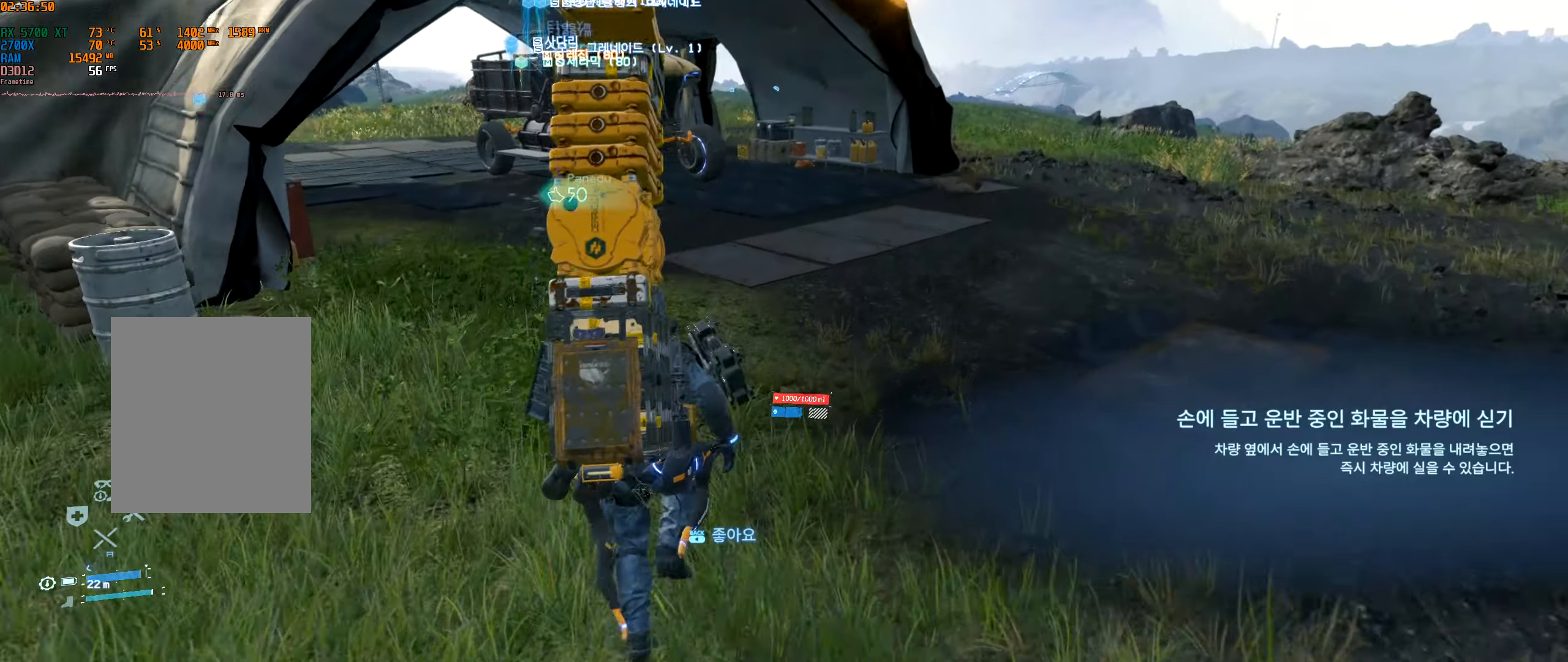
{"dt_ms": 500, "buttons": [], "left_stick": "up", "events": []}
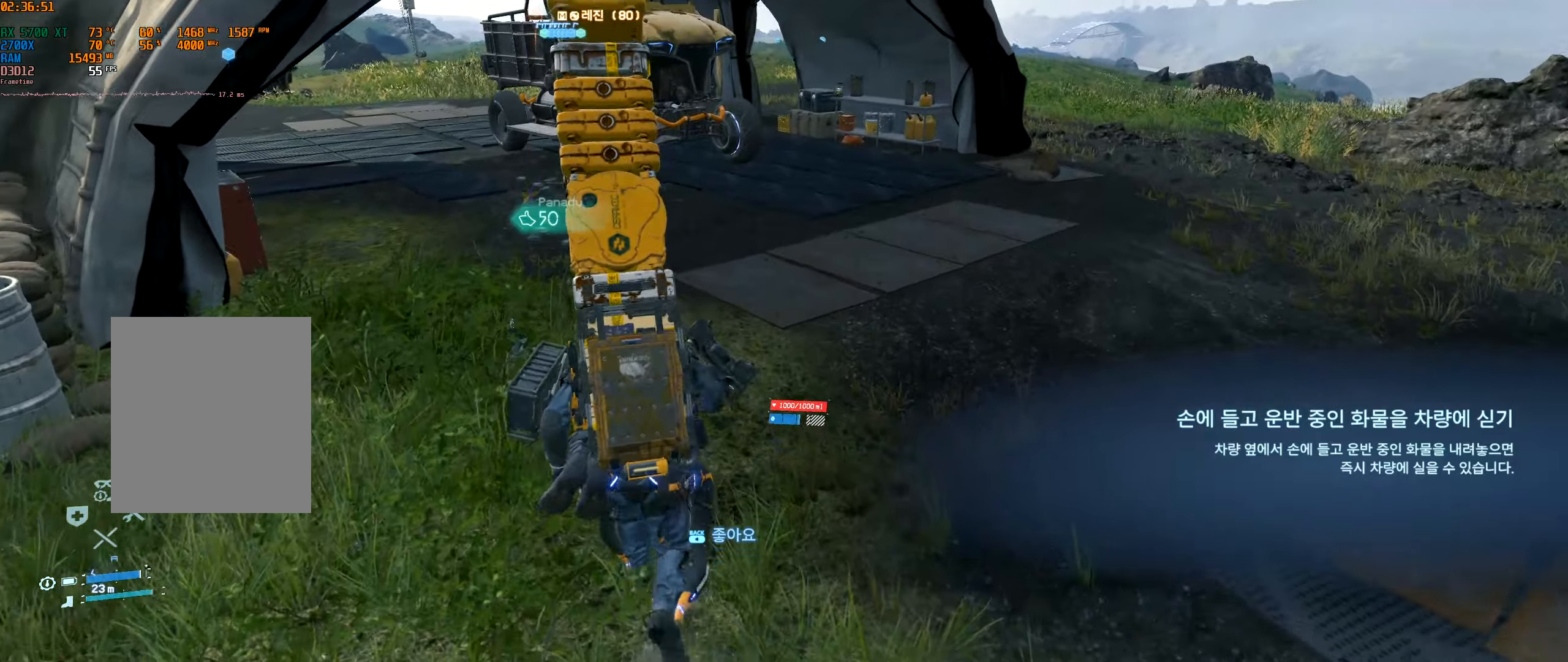
{"dt_ms": 500, "buttons": [], "left_stick": "up"}
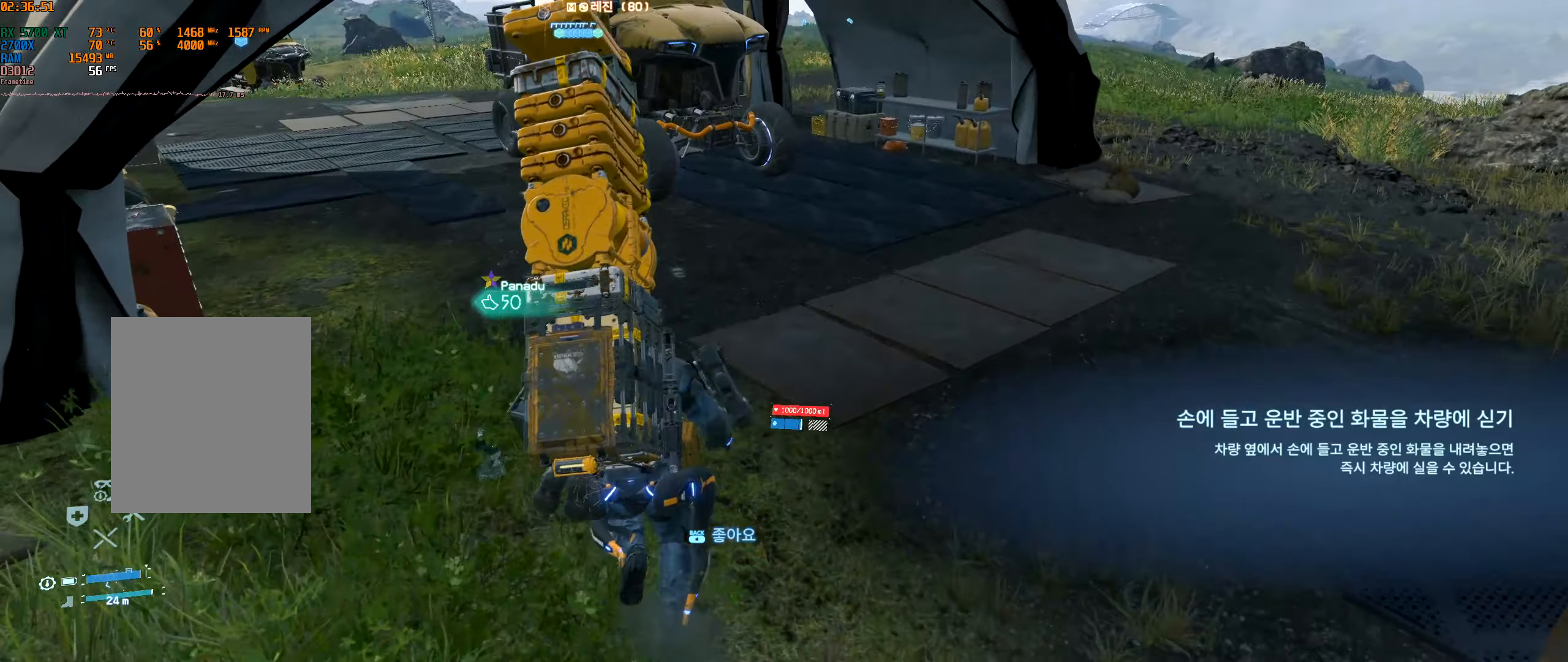
{"dt_ms": 1000, "buttons": [], "left_stick": "up"}
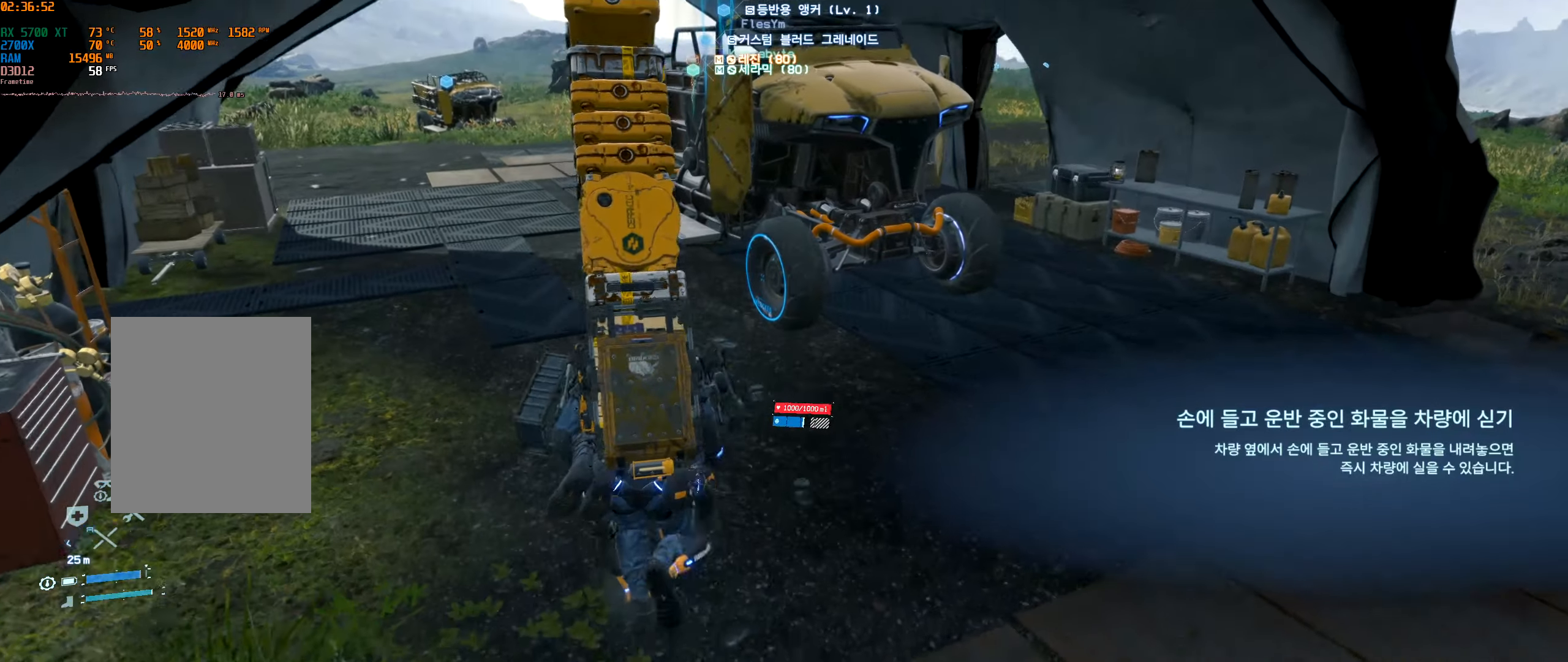
{"dt_ms": 500, "buttons": [], "left_stick": "up", "events": []}
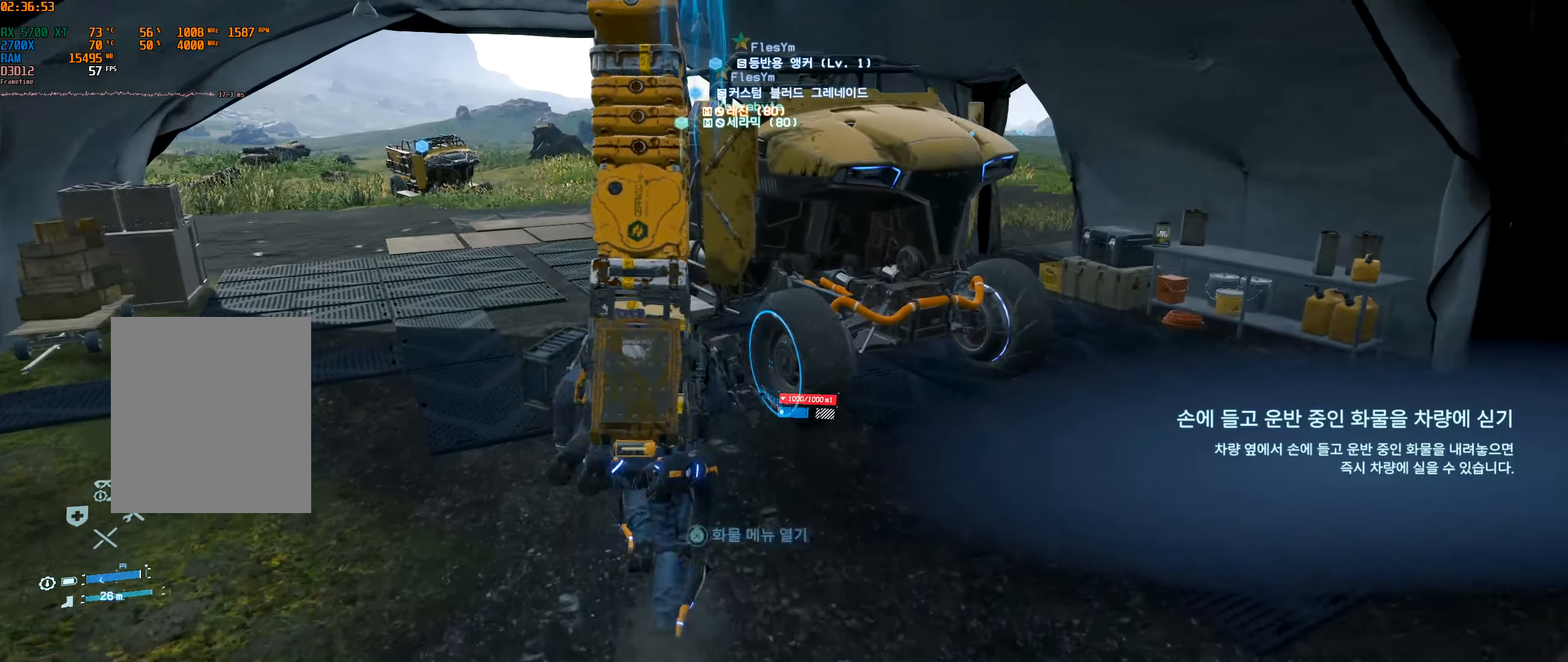
{"dt_ms": 500, "buttons": [], "left_stick": "up", "events": []}
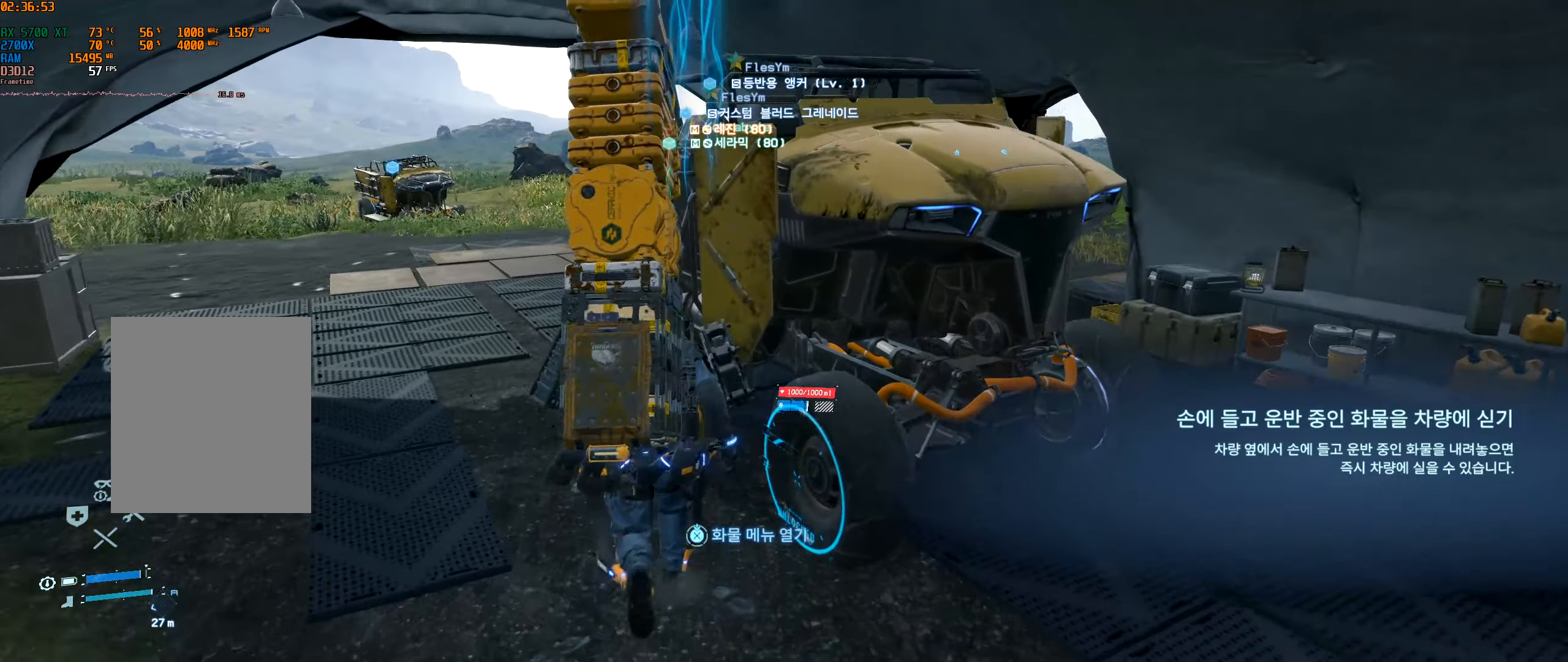
{"dt_ms": 500, "buttons": [], "left_stick": "center", "events": [[50, "left_stick", "center"]]}
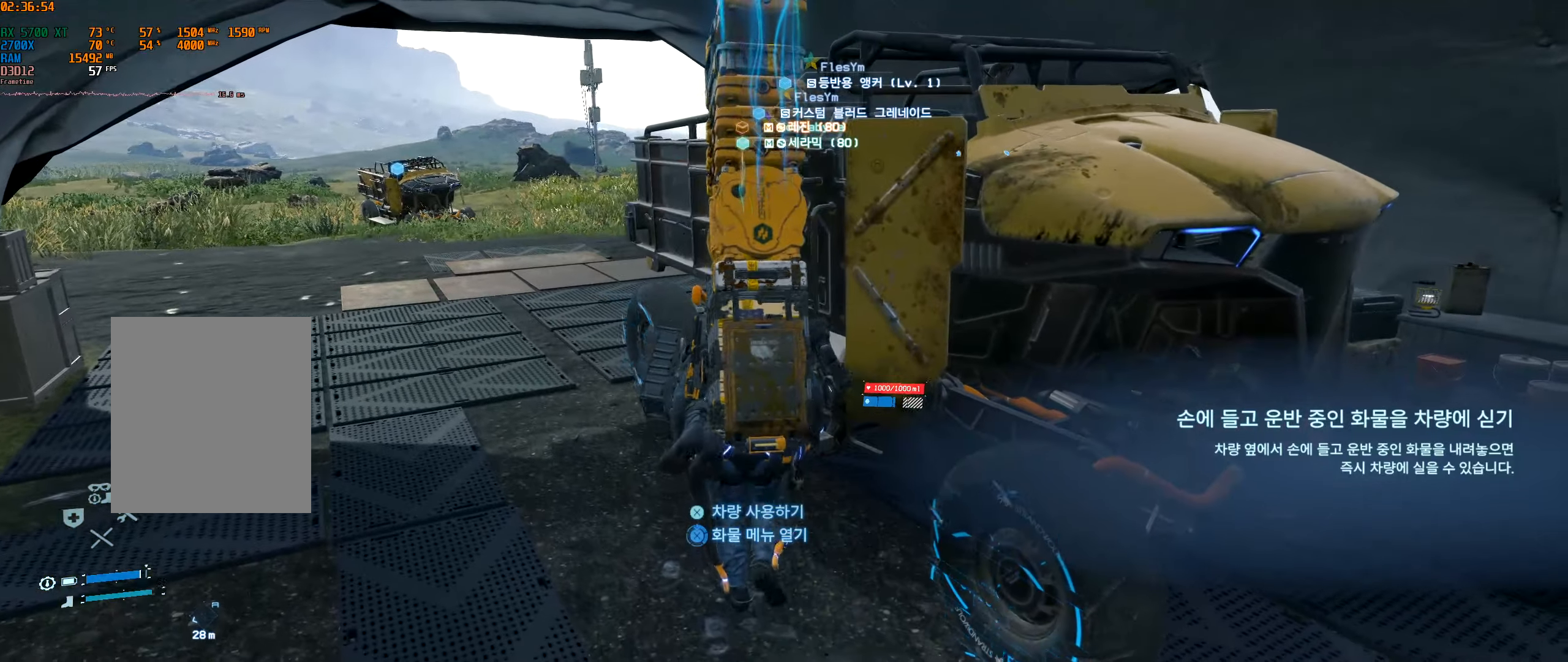
{"dt_ms": 500, "buttons": [], "left_stick": "center", "events": []}
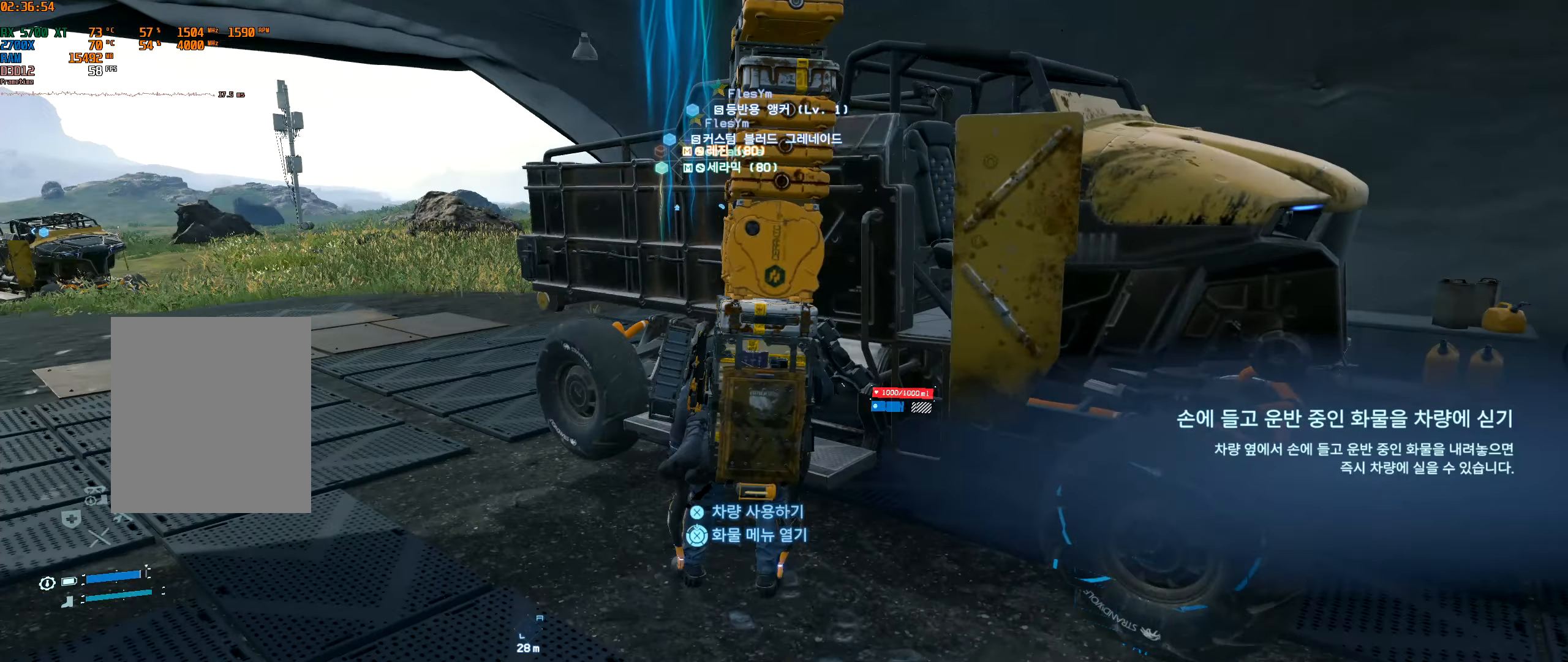
{"dt_ms": 500, "buttons": [], "left_stick": "center", "events": []}
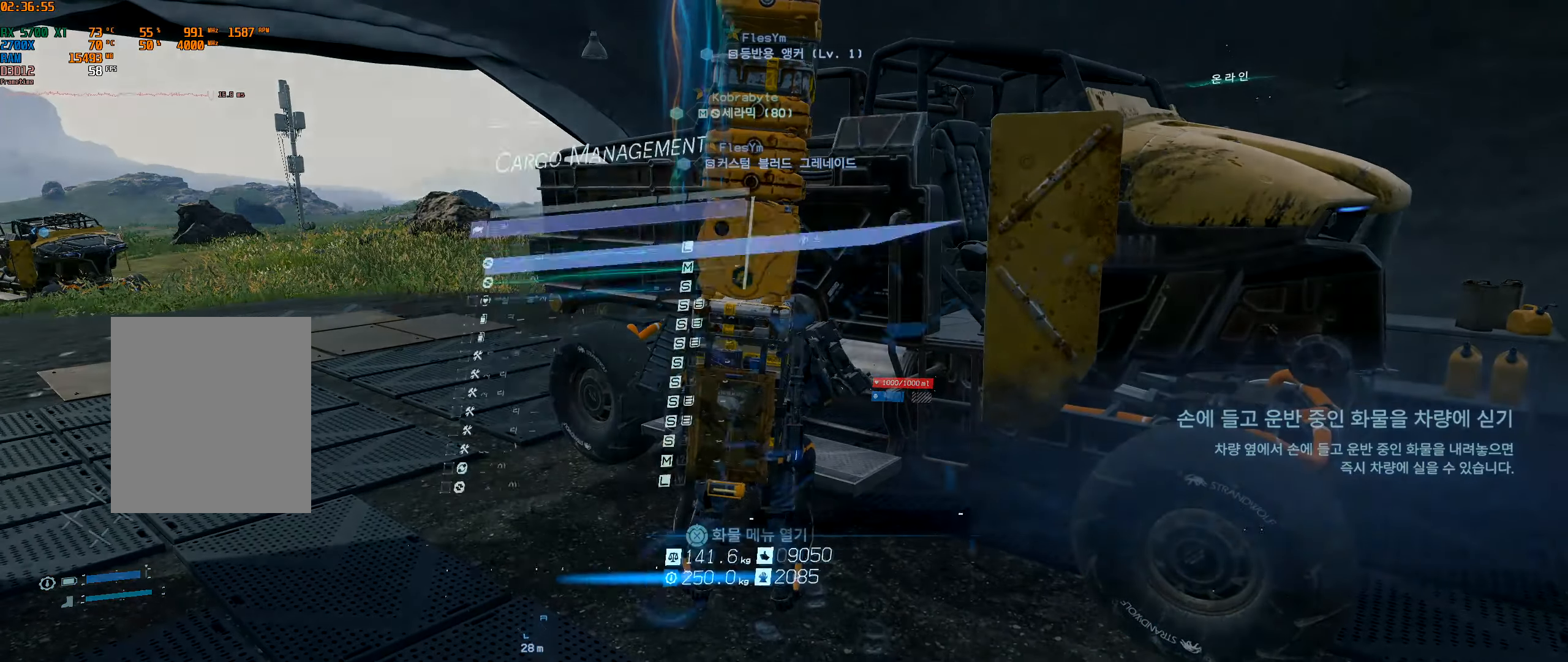
{"dt_ms": 500, "buttons": [], "left_stick": "center", "events": []}
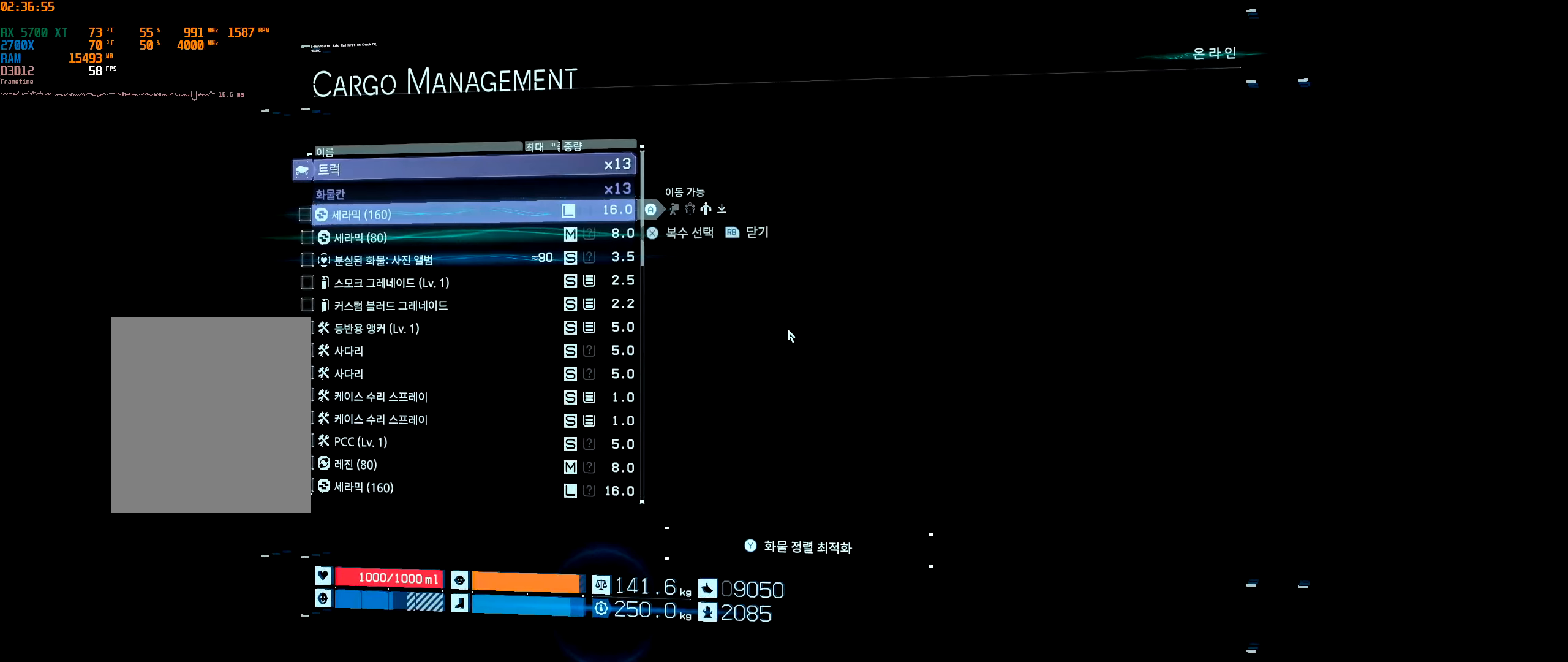
{"dt_ms": 500, "buttons": [], "left_stick": "center", "events": []}
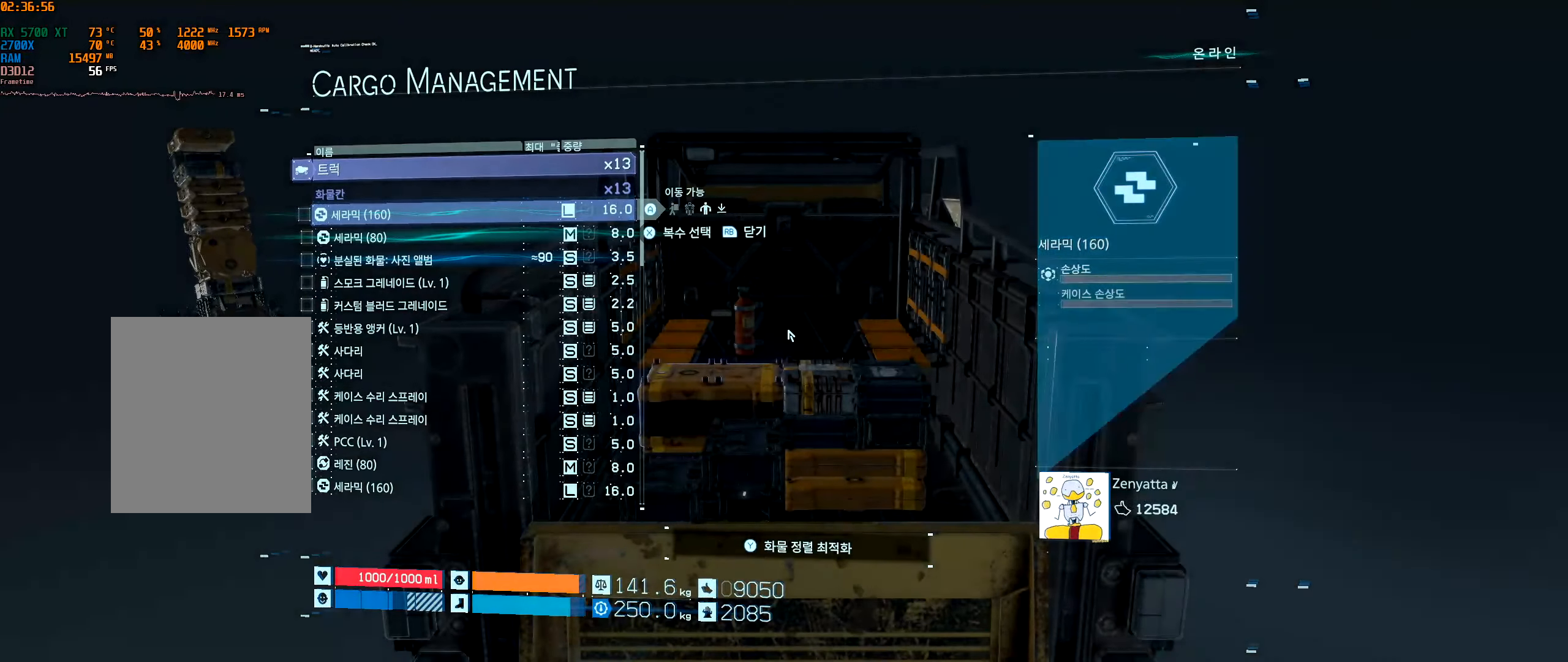
{"dt_ms": 500, "buttons": ["X"], "left_stick": "center", "events": [[50, "X", "down"], [150, "X", "up"], [450, "X", "down"]]}
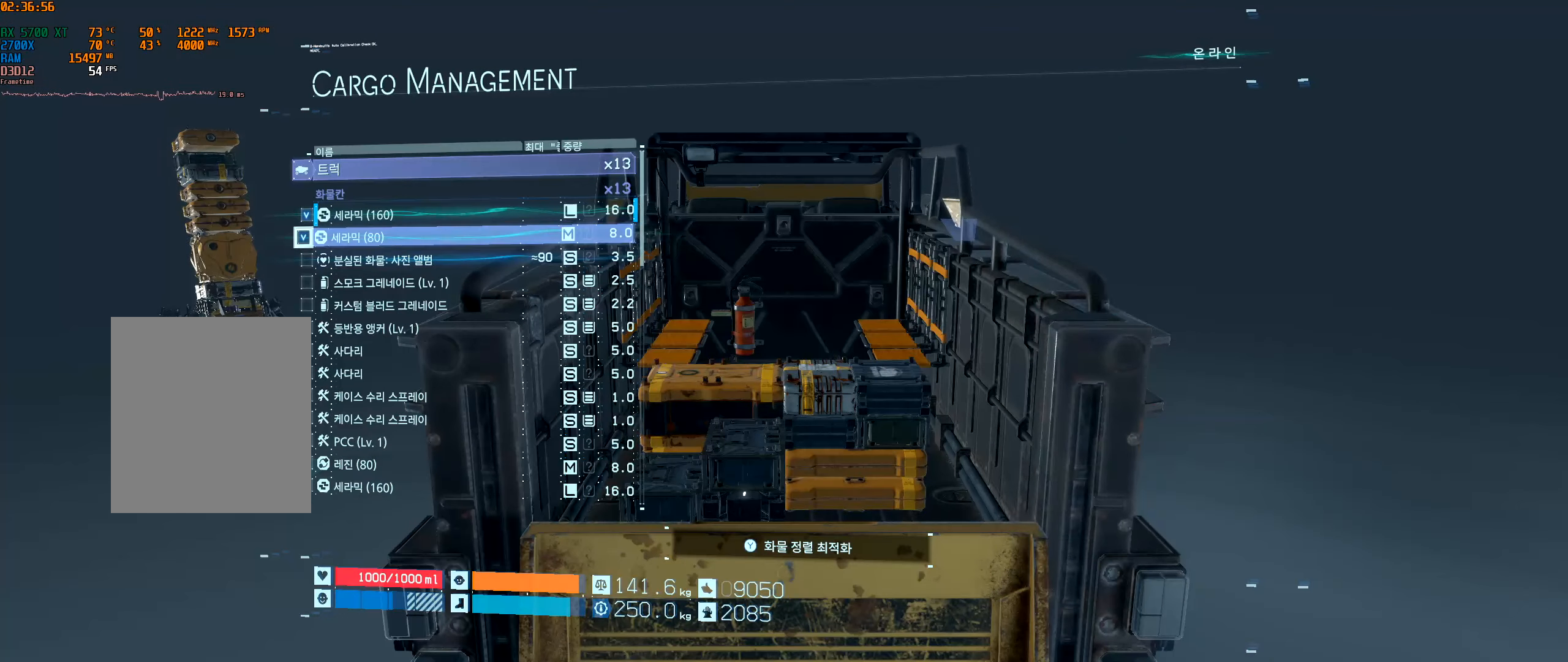
{"dt_ms": 500, "buttons": ["X"], "left_stick": "center", "events": [[50, "X", "up"], [417, "X", "down"]]}
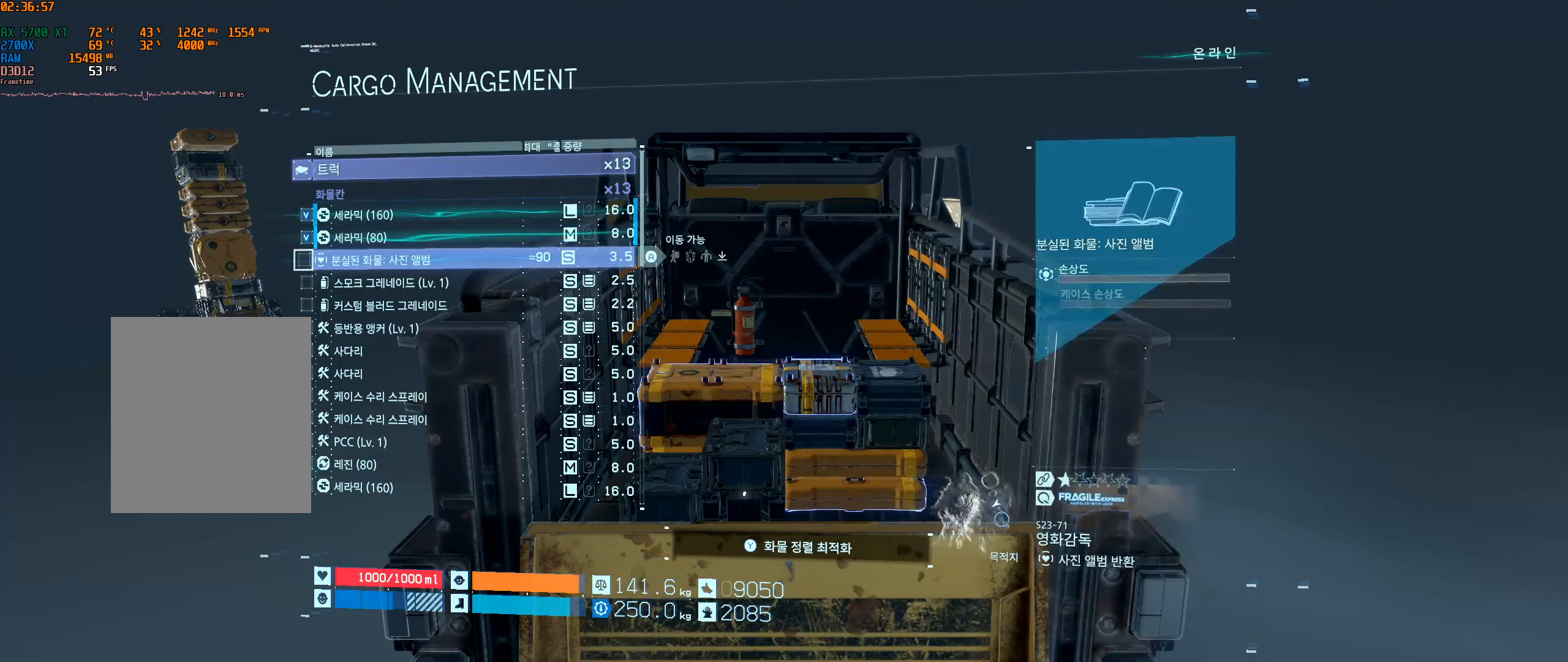
{"dt_ms": 500, "buttons": [], "left_stick": "center", "events": [[50, "X", "up"]]}
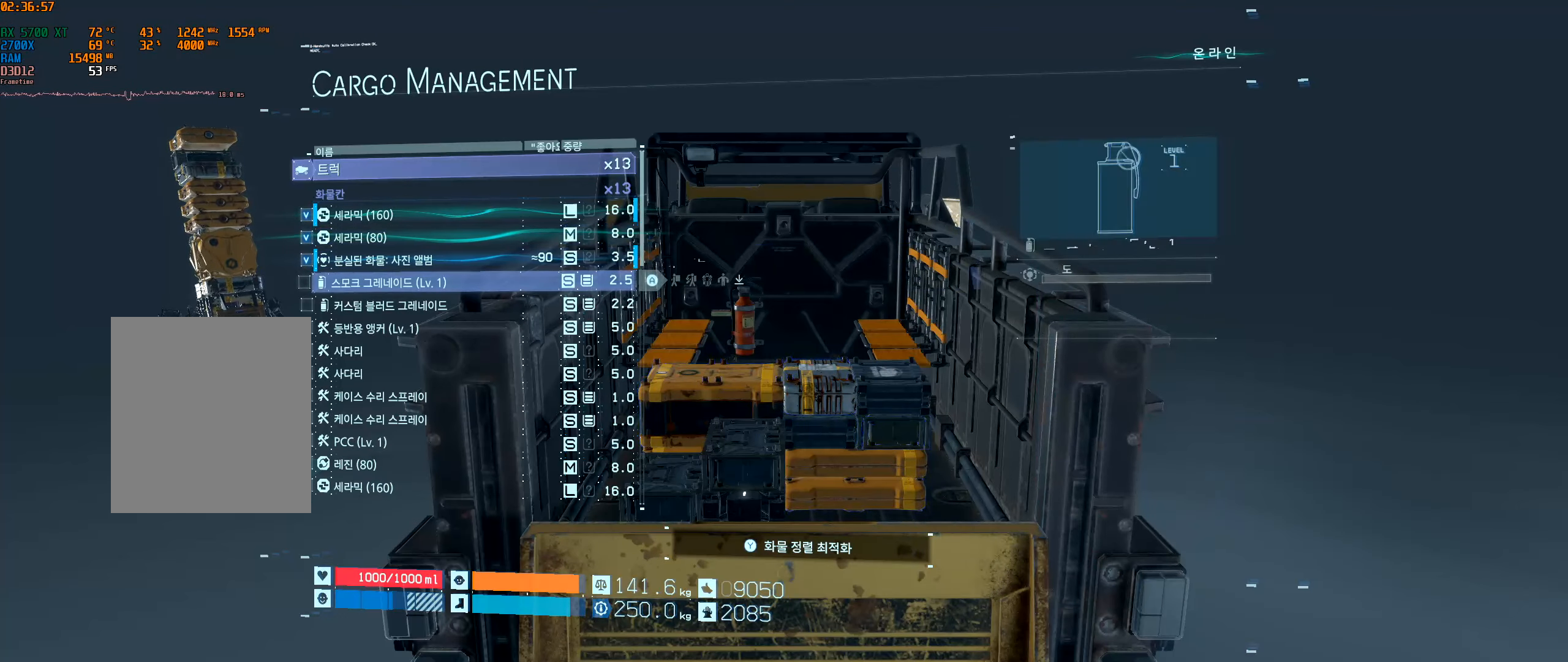
{"dt_ms": 500, "buttons": [], "left_stick": "center", "events": []}
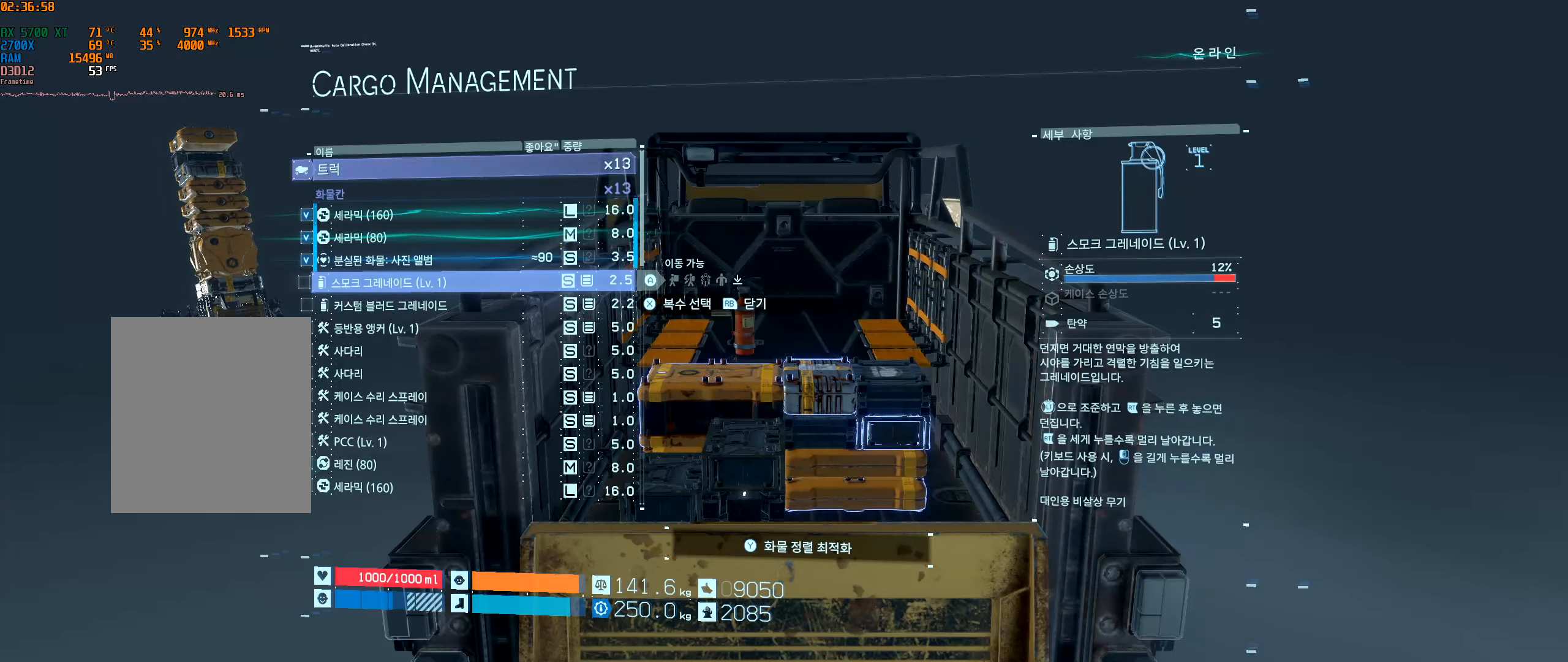
{"dt_ms": 500, "buttons": [], "left_stick": "center", "events": []}
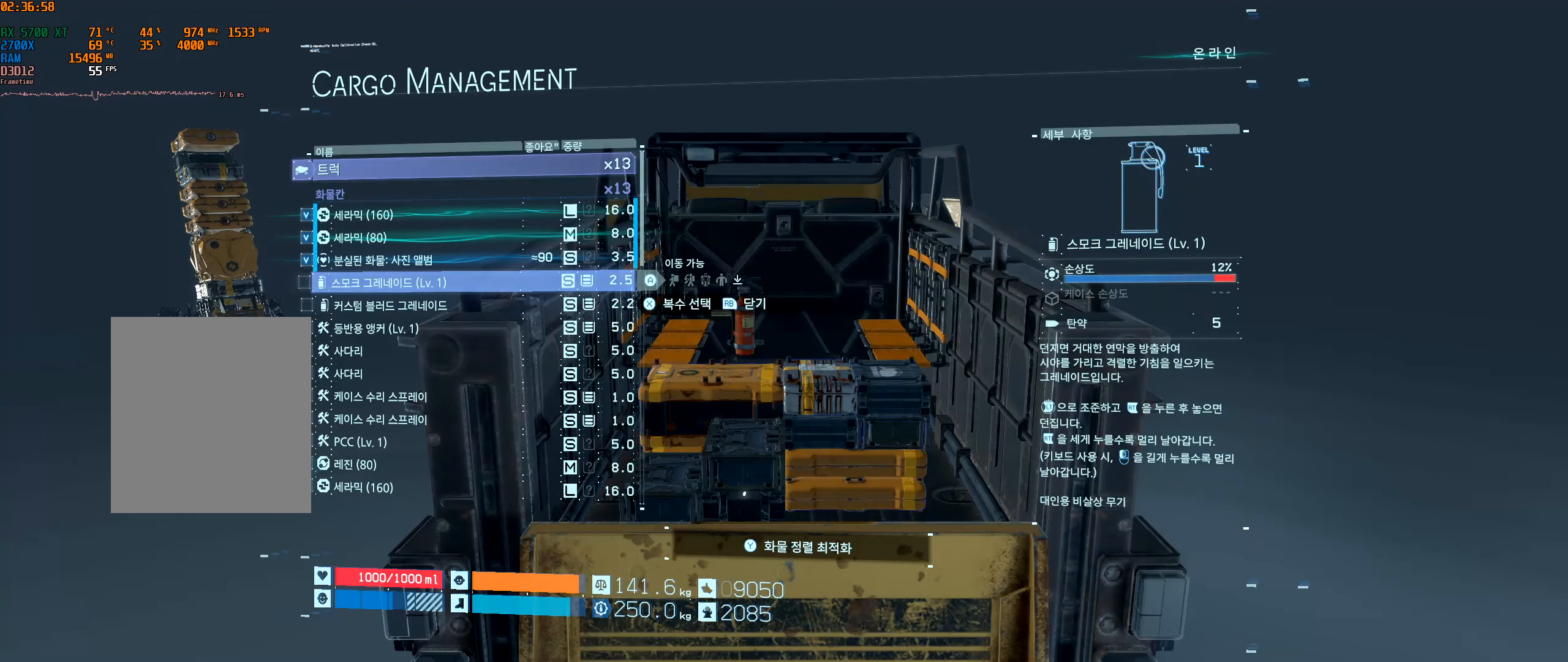
{"dt_ms": 500, "buttons": [], "left_stick": "center", "events": []}
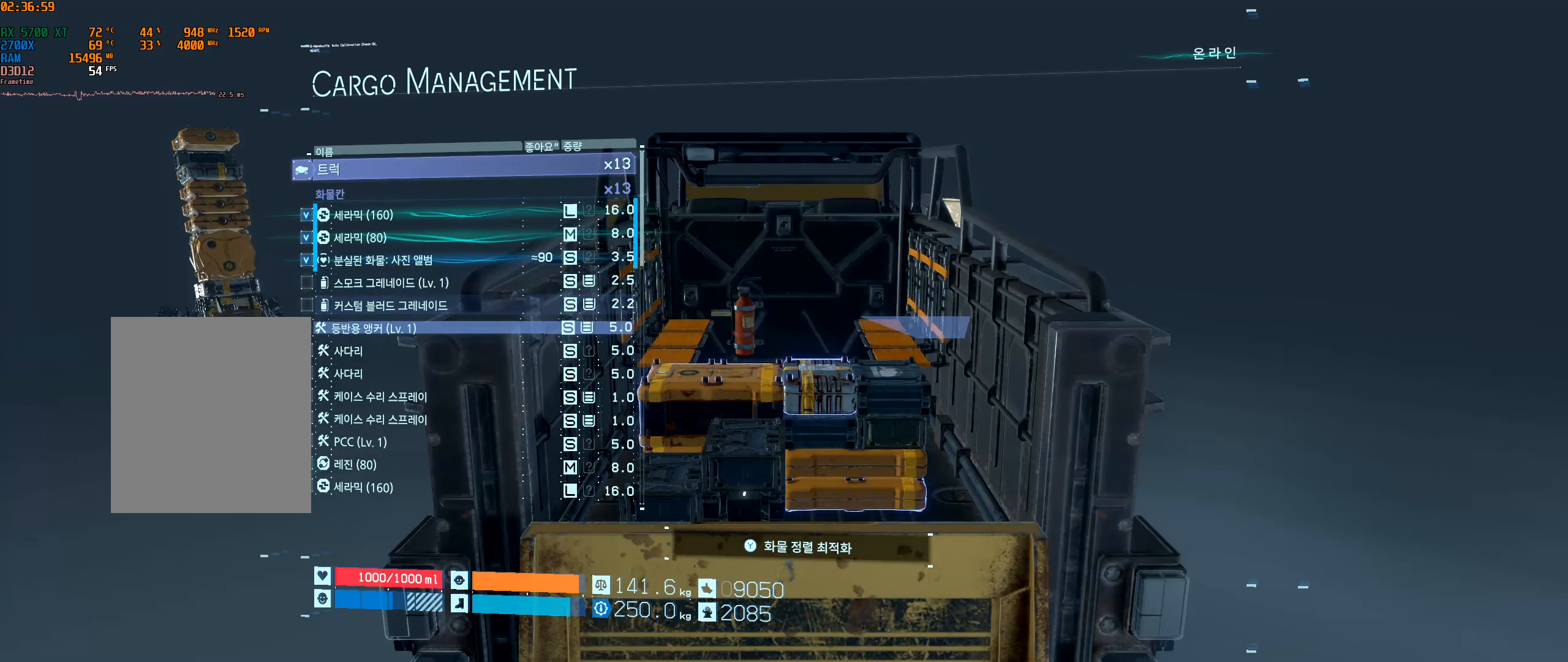
{"dt_ms": 500, "buttons": [], "left_stick": "center", "events": []}
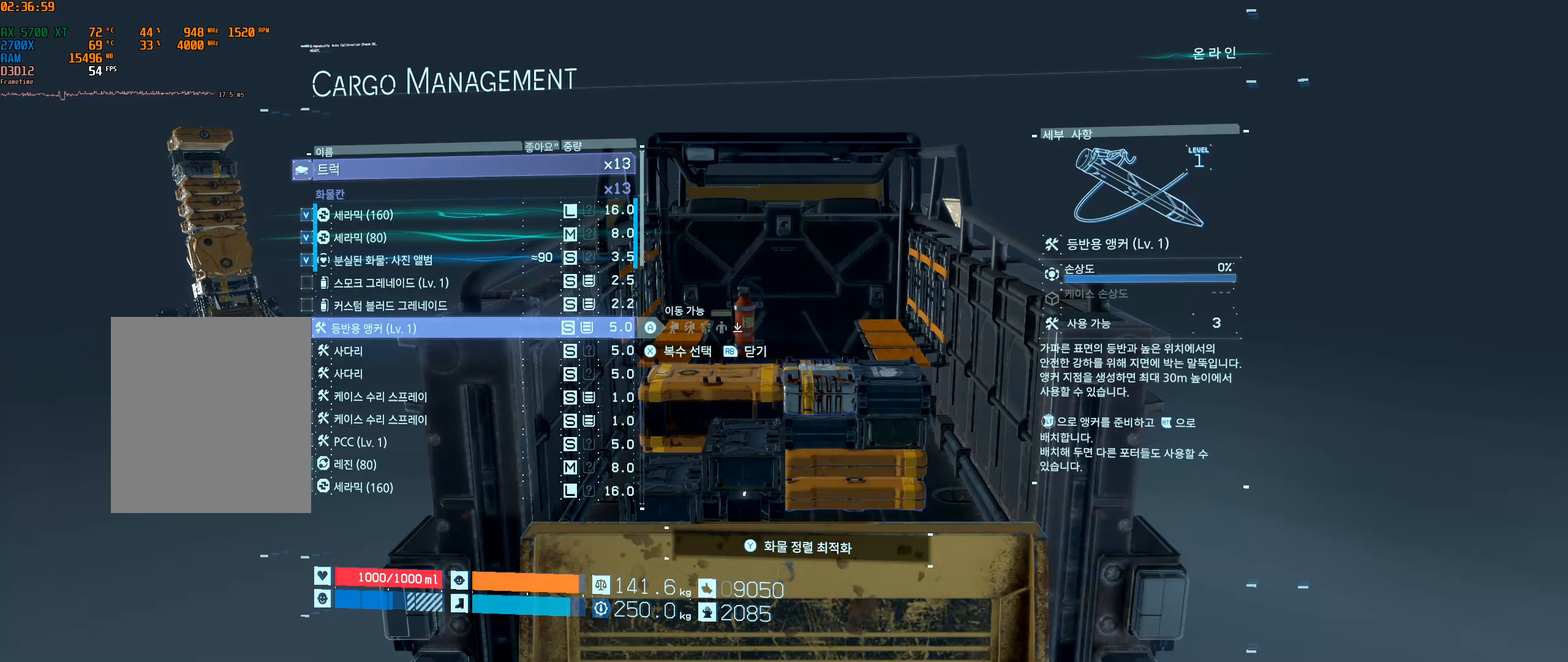
{"dt_ms": 500, "buttons": [], "left_stick": "center", "events": [[17, "X", "down"], [84, "X", "up"]]}
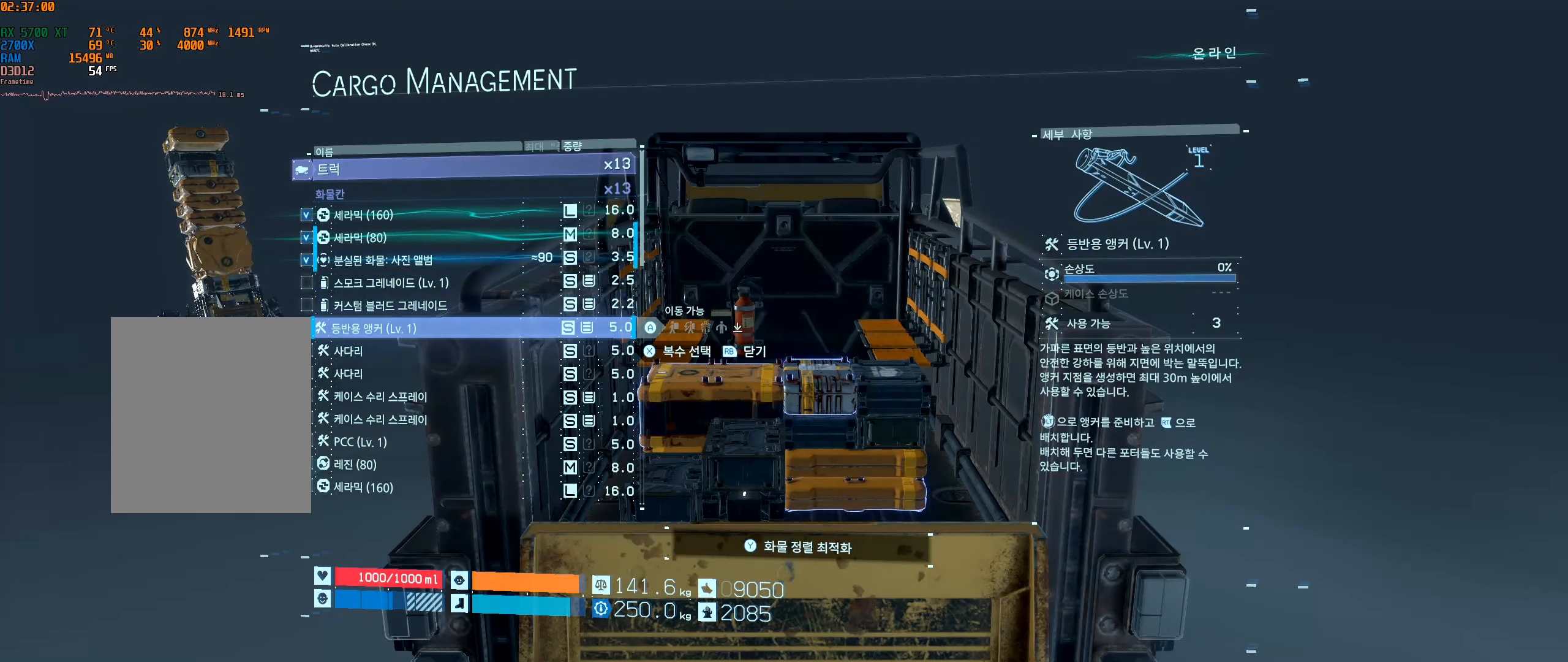
{"dt_ms": 500, "buttons": [], "left_stick": "center", "events": [[383, "X", "down"], [500, "X", "up"]]}
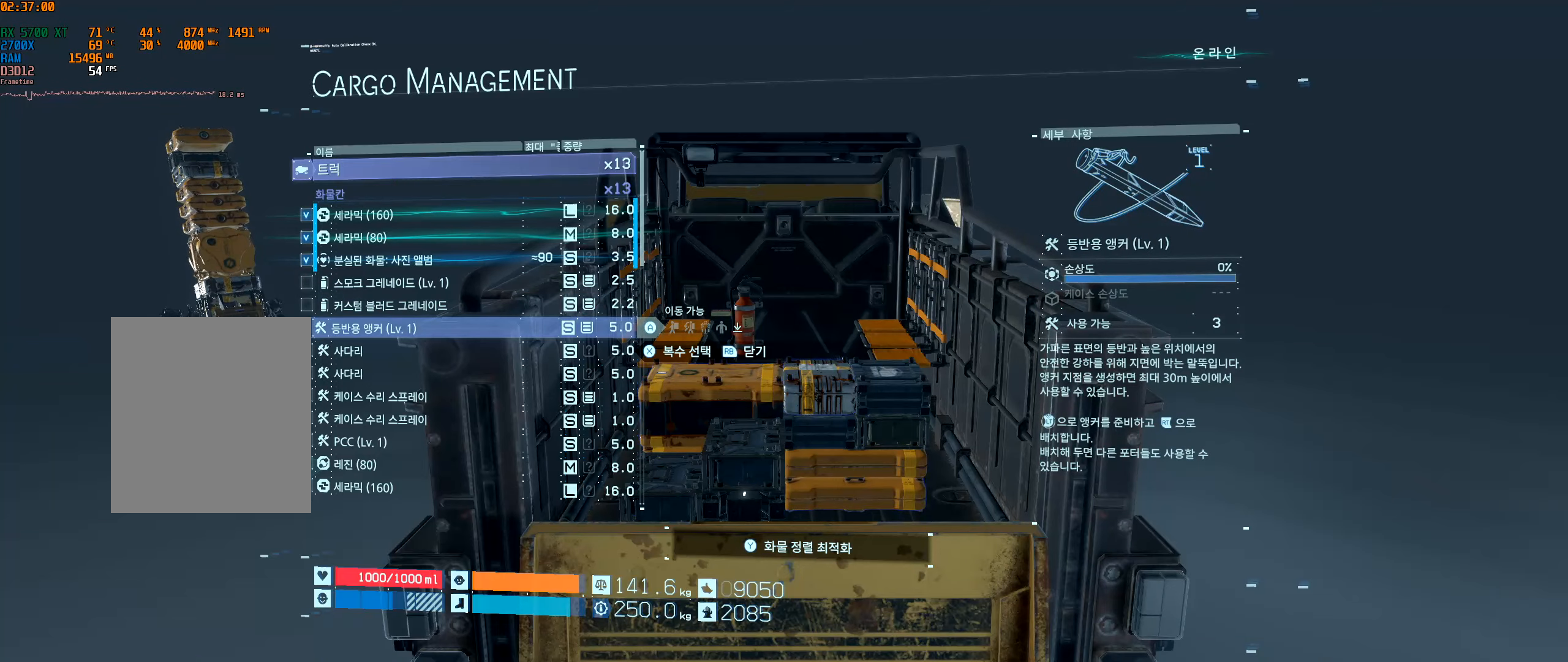
{"dt_ms": 500, "buttons": [], "left_stick": "center", "events": []}
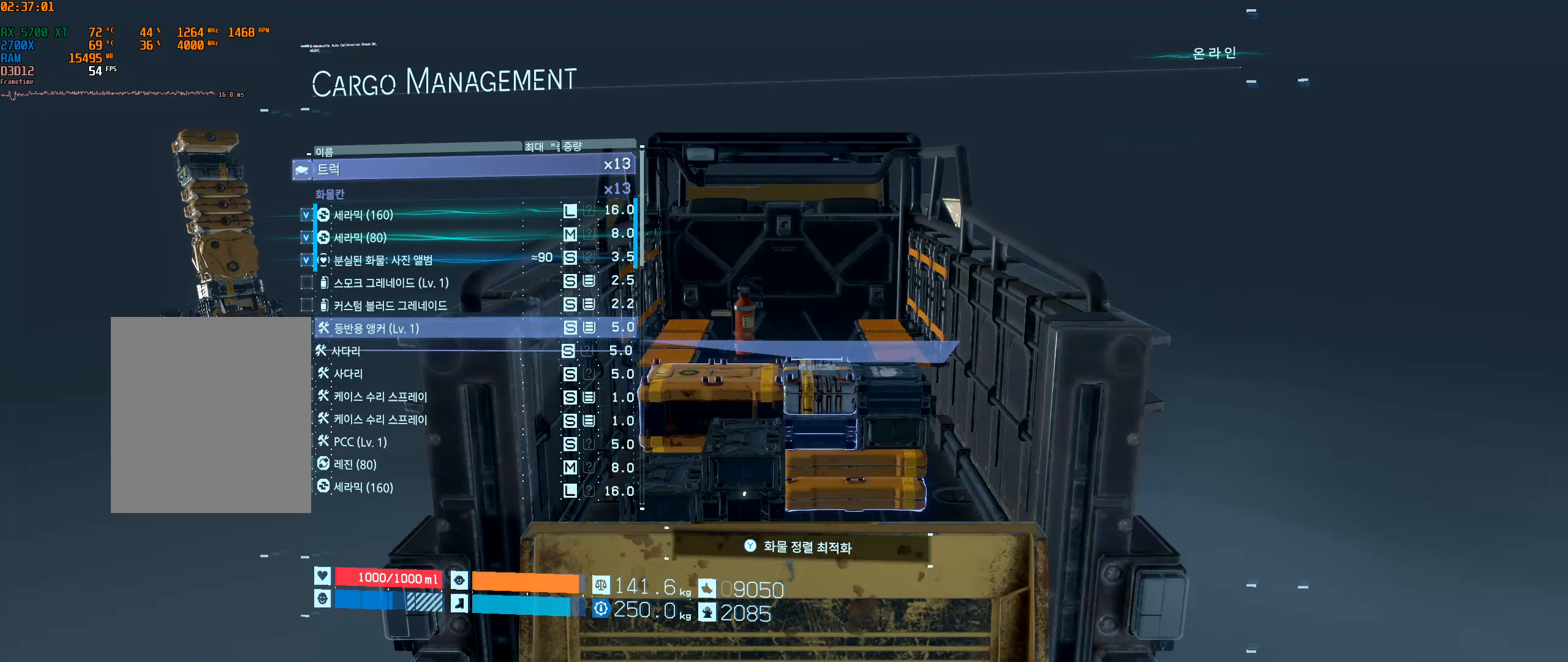
{"dt_ms": 500, "buttons": [], "left_stick": "center", "events": []}
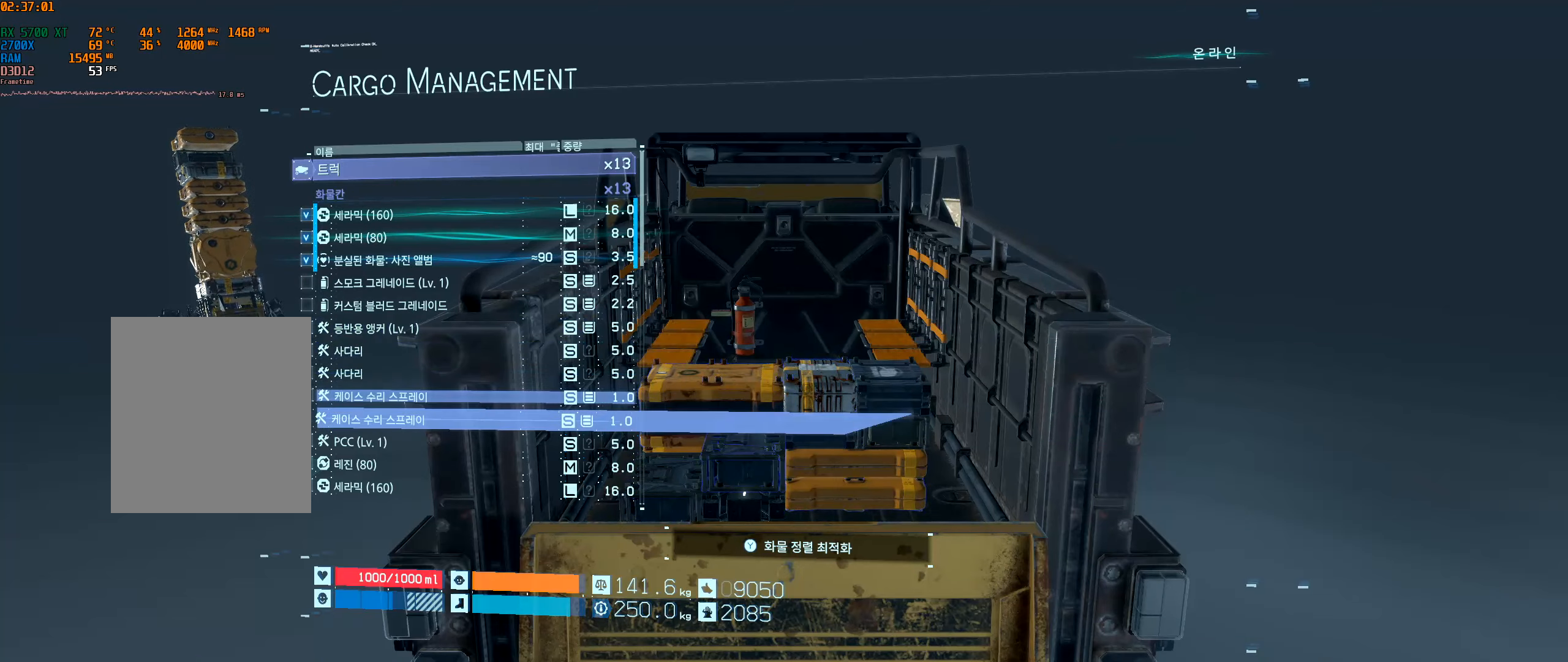
{"dt_ms": 500, "buttons": [], "left_stick": "center", "events": []}
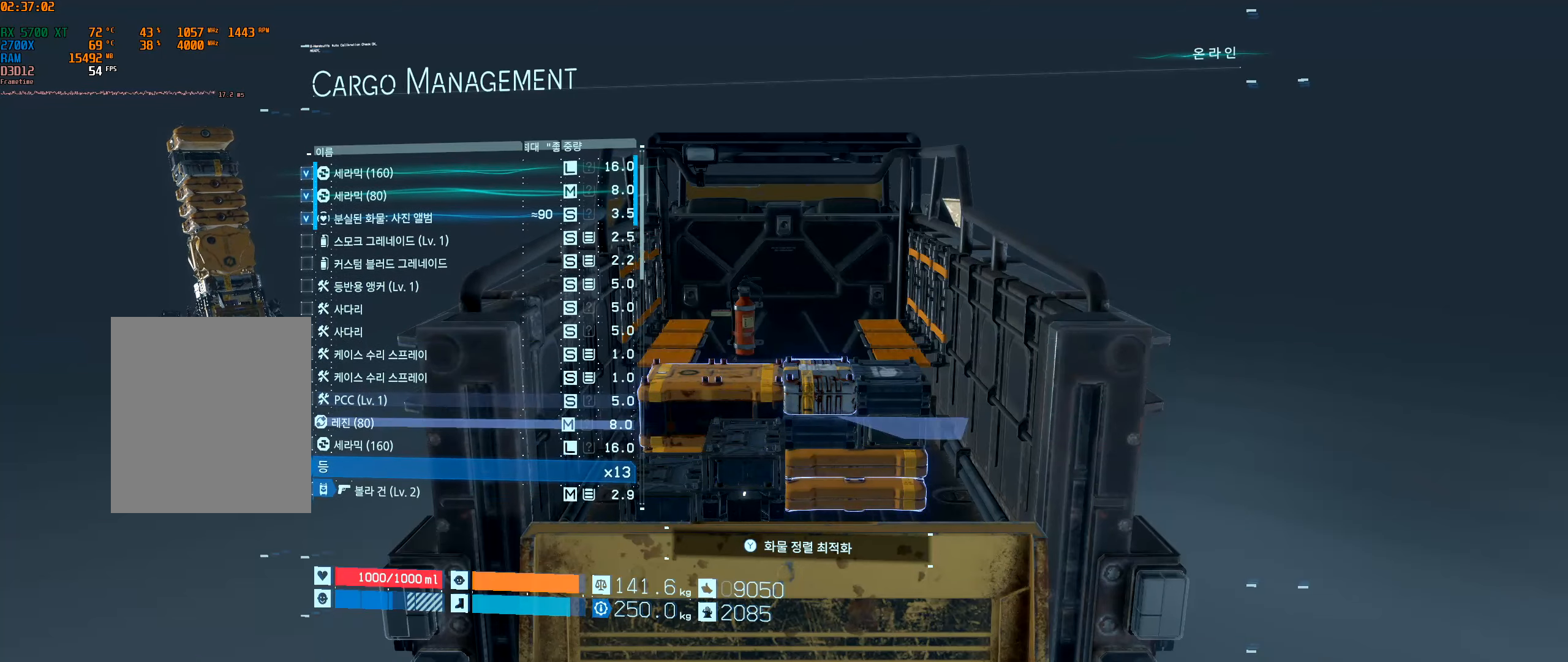
{"dt_ms": 500, "buttons": ["X"], "left_stick": "center", "events": [[166, "X", "down"], [300, "X", "up"], [466, "X", "down"]]}
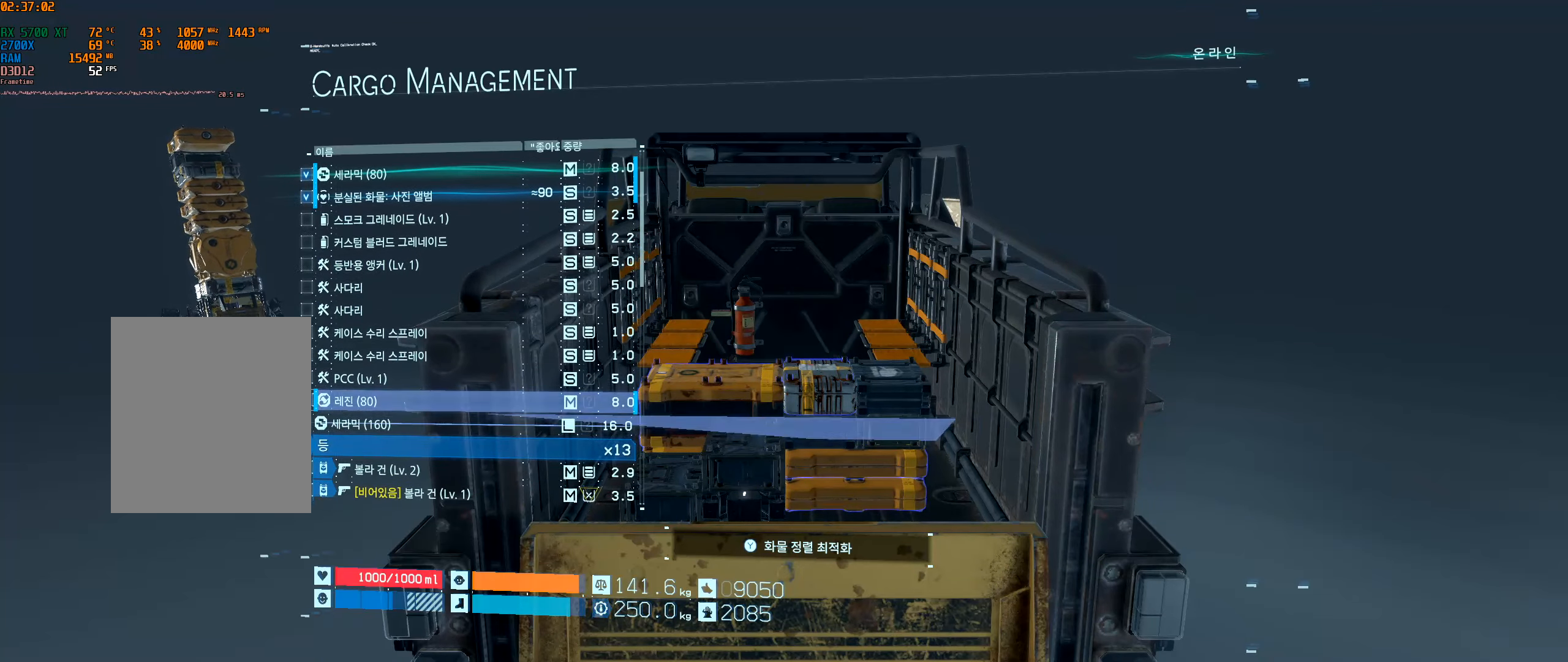
{"dt_ms": 500, "buttons": [], "left_stick": "center", "events": [[83, "X", "up"]]}